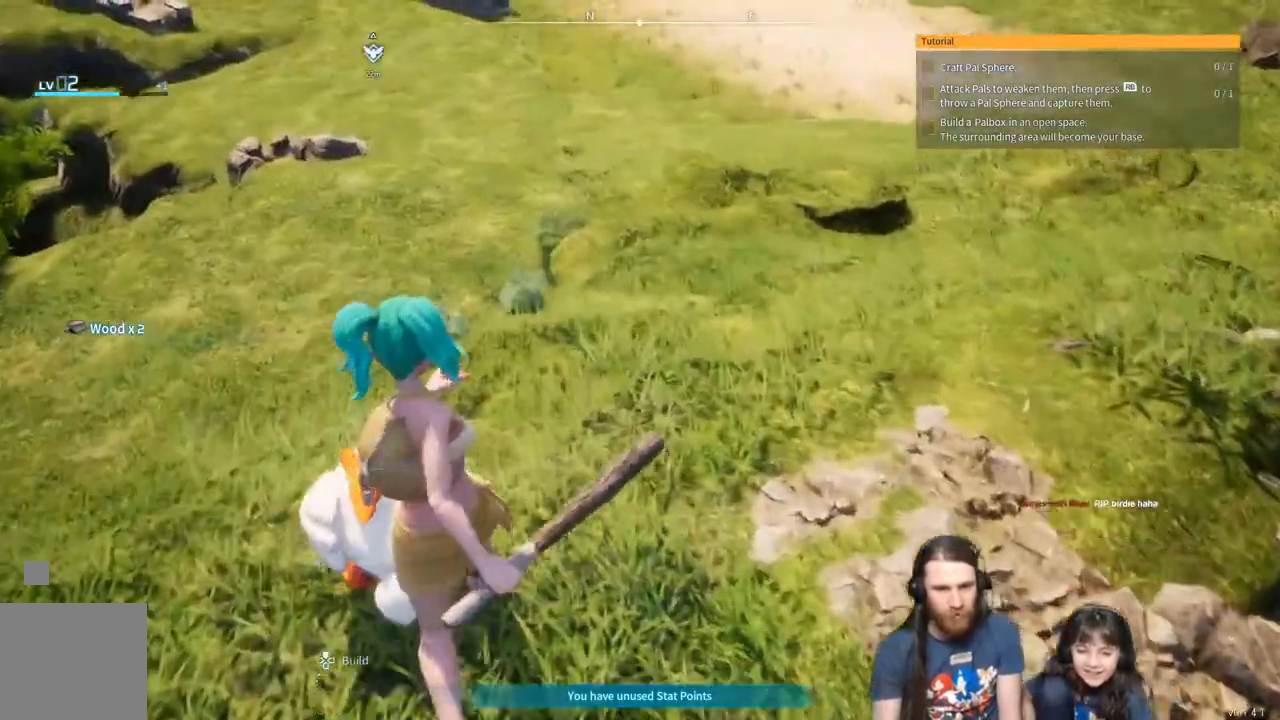
Gameplay with a controller (Xbox layout); each line is a JSON object with the inputs held at the frame after it. "events" lists button and stick changes between this image and that frame as [ms after this image, input, new state], when the widget could be followed in between.
{"buttons": [], "left_stick": "up-right", "right_stick": "center", "events": [[483, "left_stick", "up-right"]]}
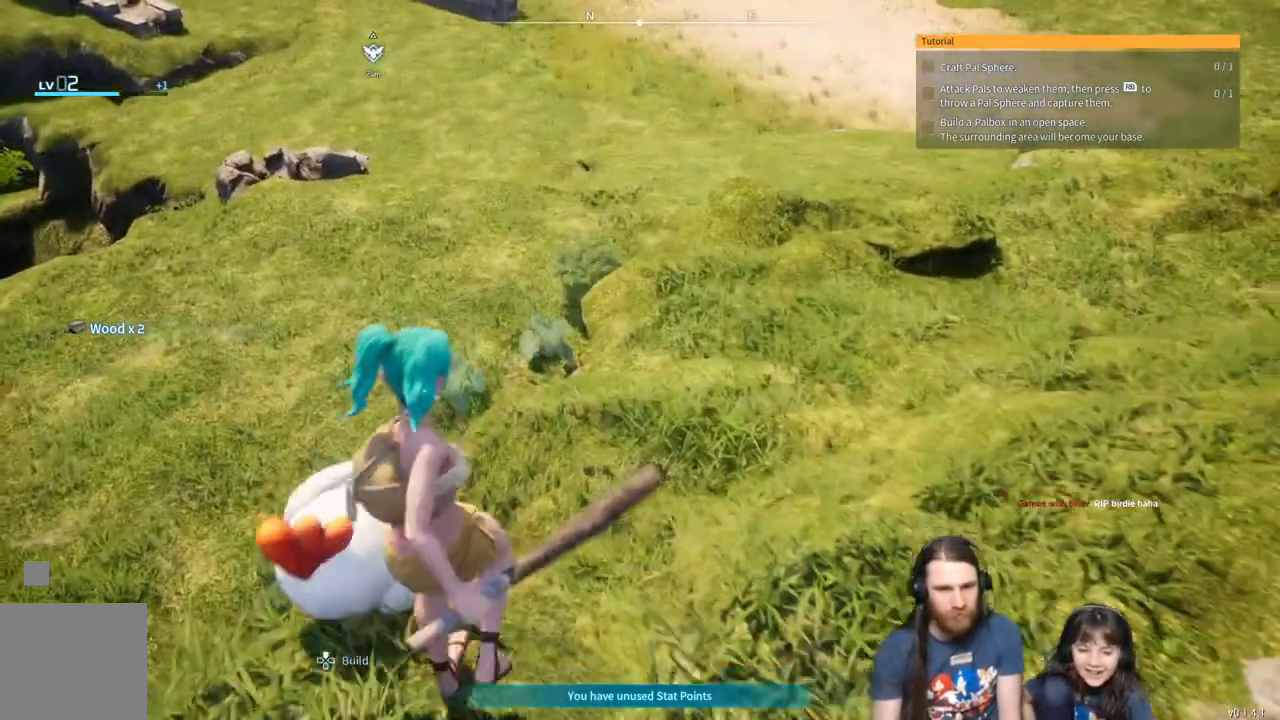
{"buttons": [], "left_stick": "up", "right_stick": "center", "events": [[100, "left_stick", "right"], [300, "left_stick", "up-right"], [400, "left_stick", "up"]]}
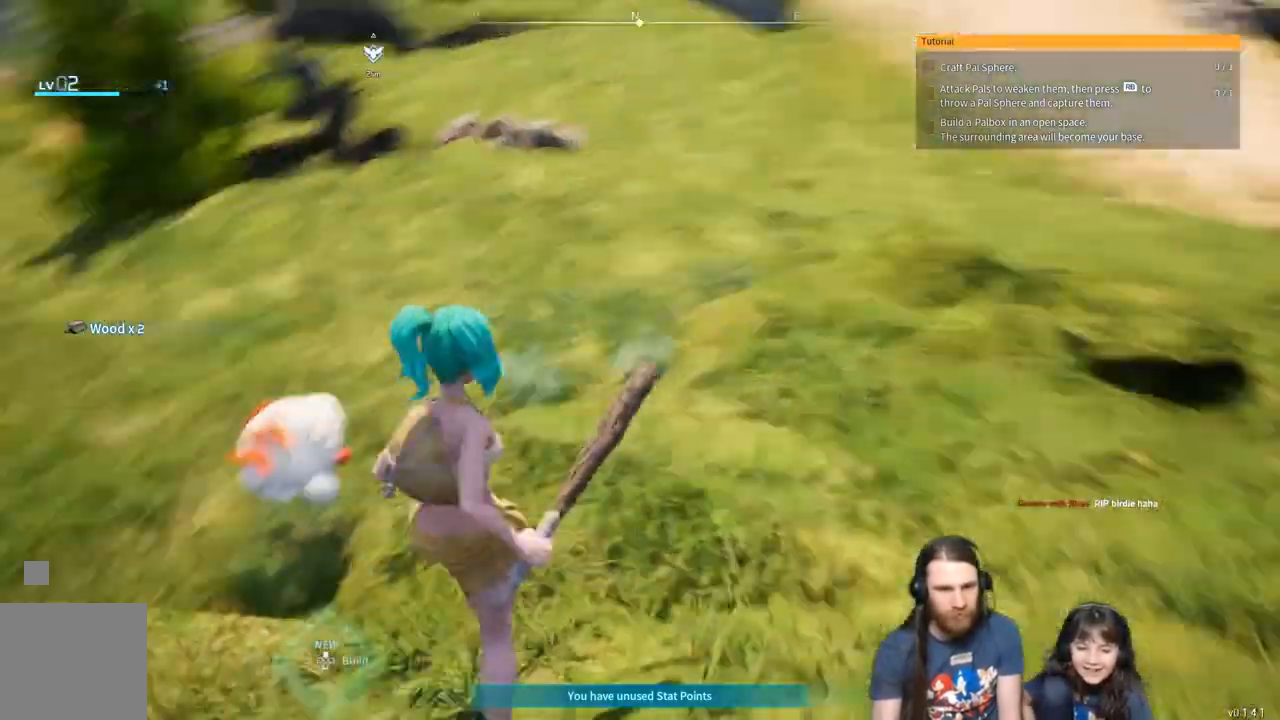
{"buttons": [], "left_stick": "up-right", "right_stick": "center", "events": [[350, "left_stick", "up-right"]]}
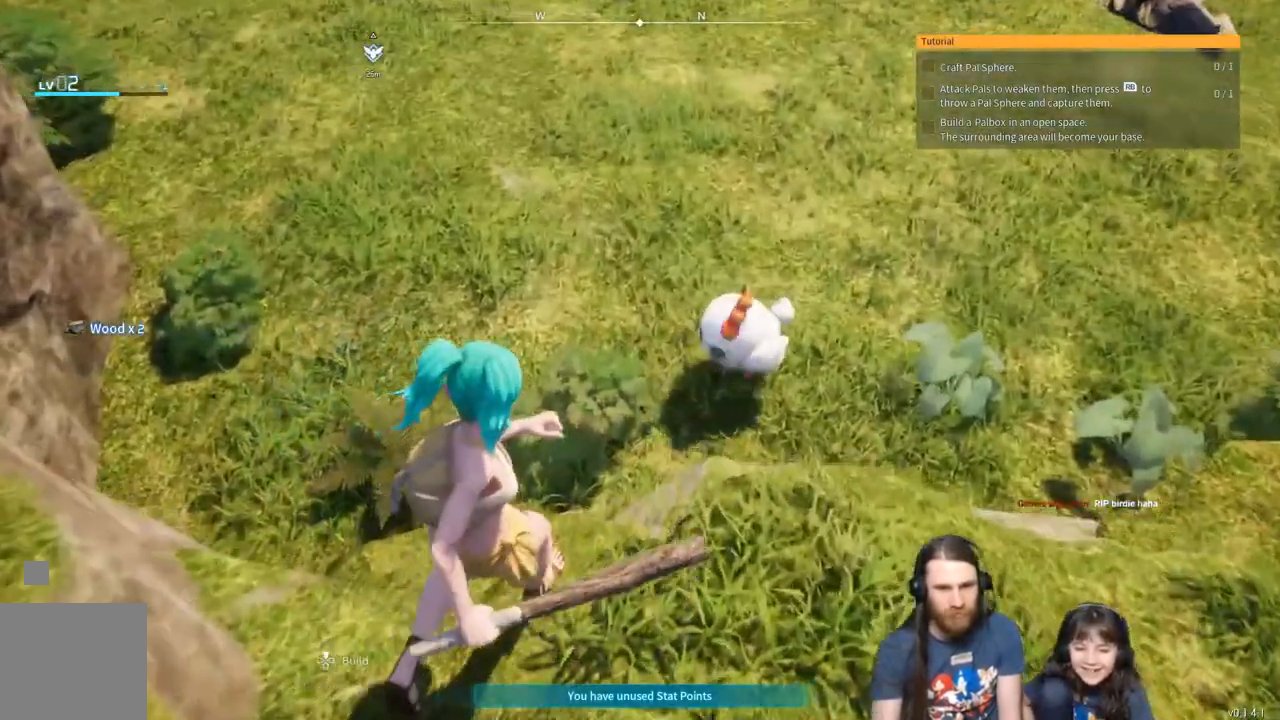
{"buttons": [], "left_stick": "up-right", "right_stick": "center", "events": [[33, "right_stick", "up-right"], [200, "right_stick", "center"], [283, "right_stick", "up-right"], [350, "right_stick", "center"]]}
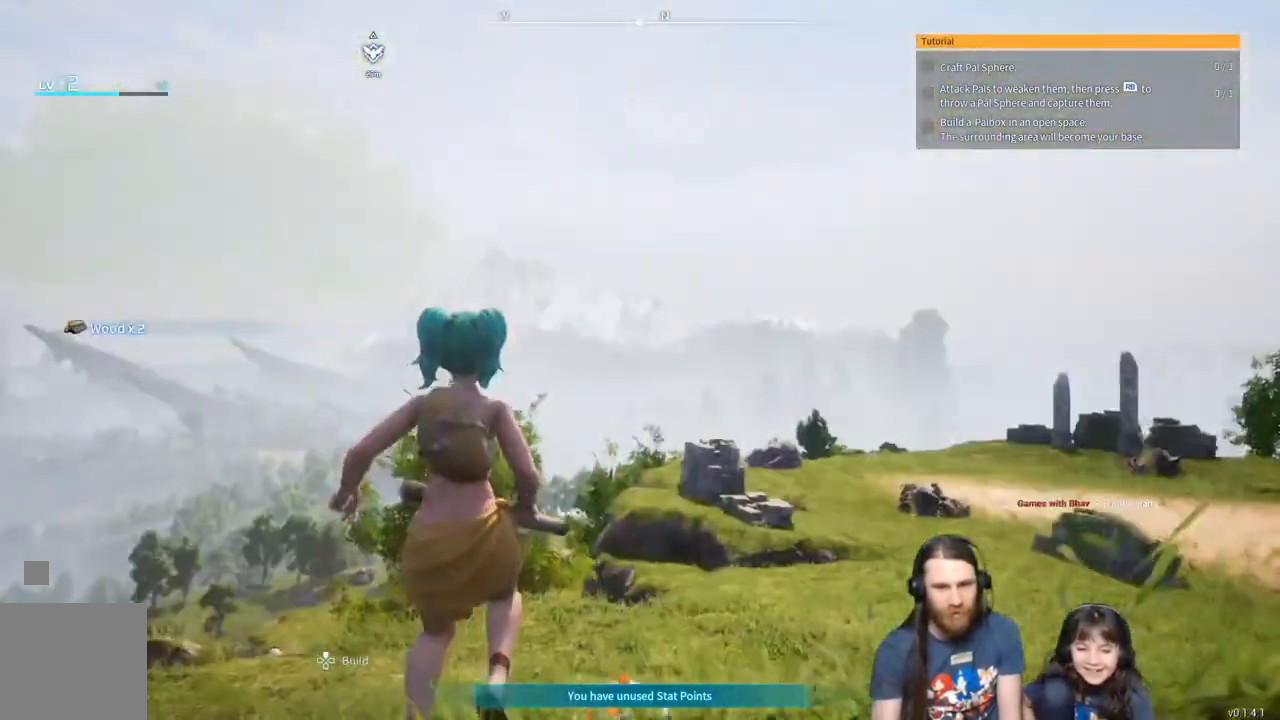
{"buttons": [], "left_stick": "up-right", "right_stick": "center", "events": [[117, "right_stick", "right"], [200, "right_stick", "center"]]}
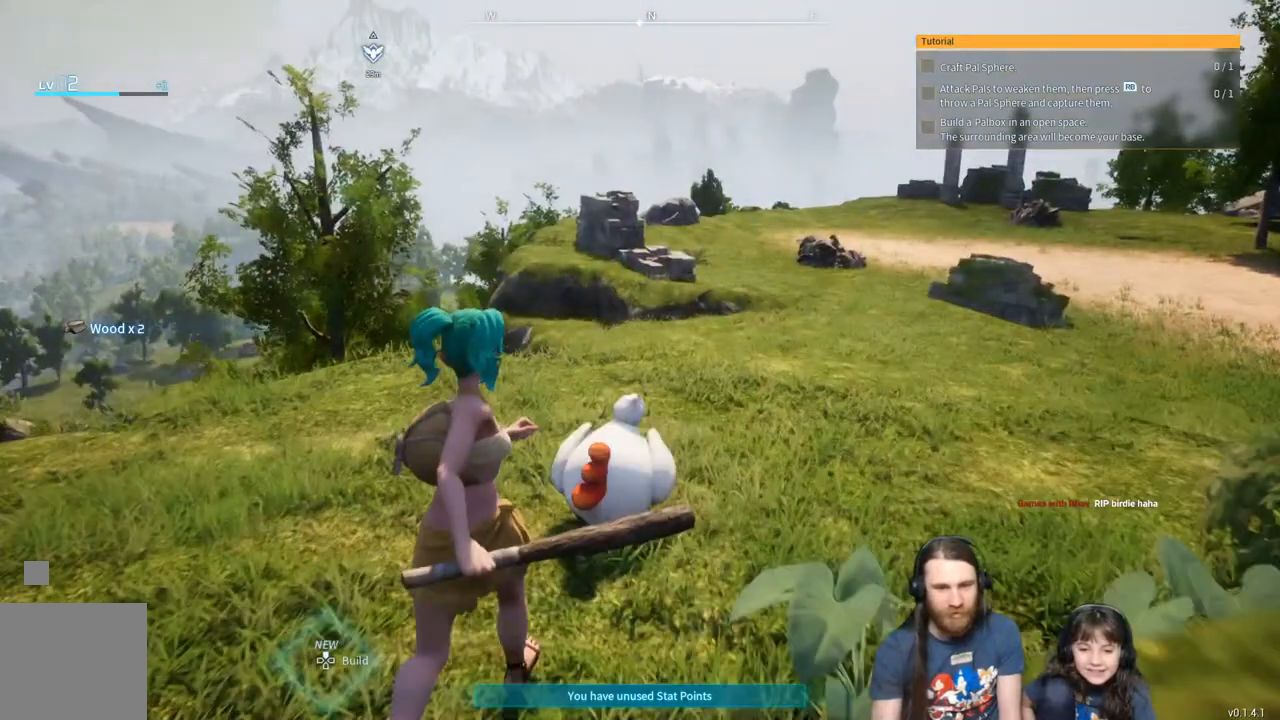
{"buttons": [], "left_stick": "up-right", "right_stick": "down-right", "events": [[233, "right_stick", "down-right"]]}
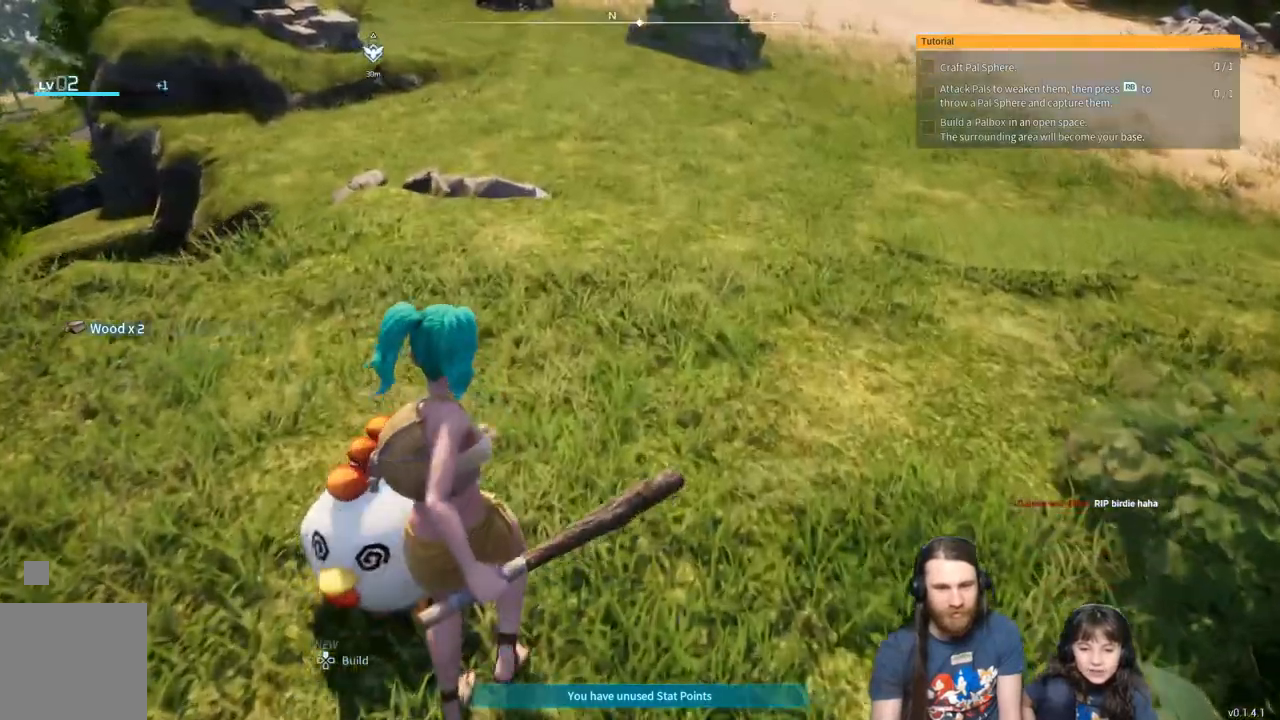
{"buttons": [], "left_stick": "down-left", "right_stick": "center", "events": [[33, "right_stick", "center"], [267, "left_stick", "down-left"]]}
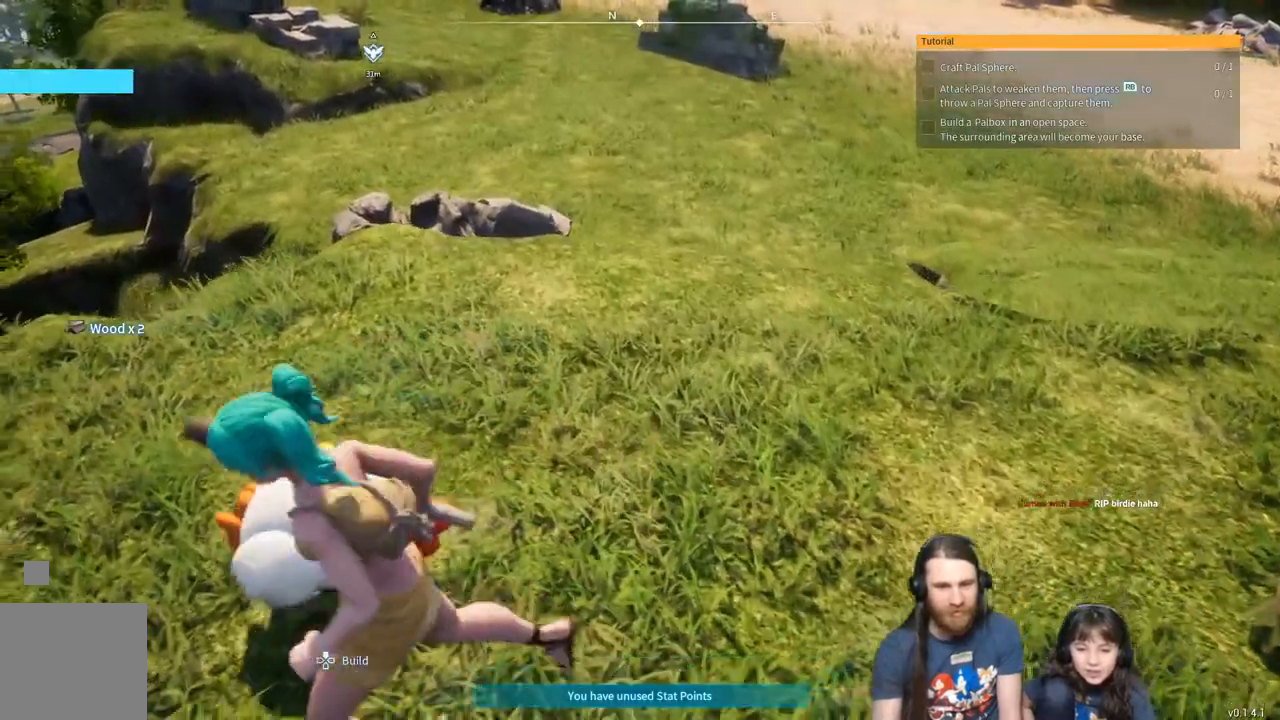
{"buttons": [], "left_stick": "up", "right_stick": "center", "events": [[33, "left_stick", "up"], [300, "left_stick", "up-left"], [400, "left_stick", "up"]]}
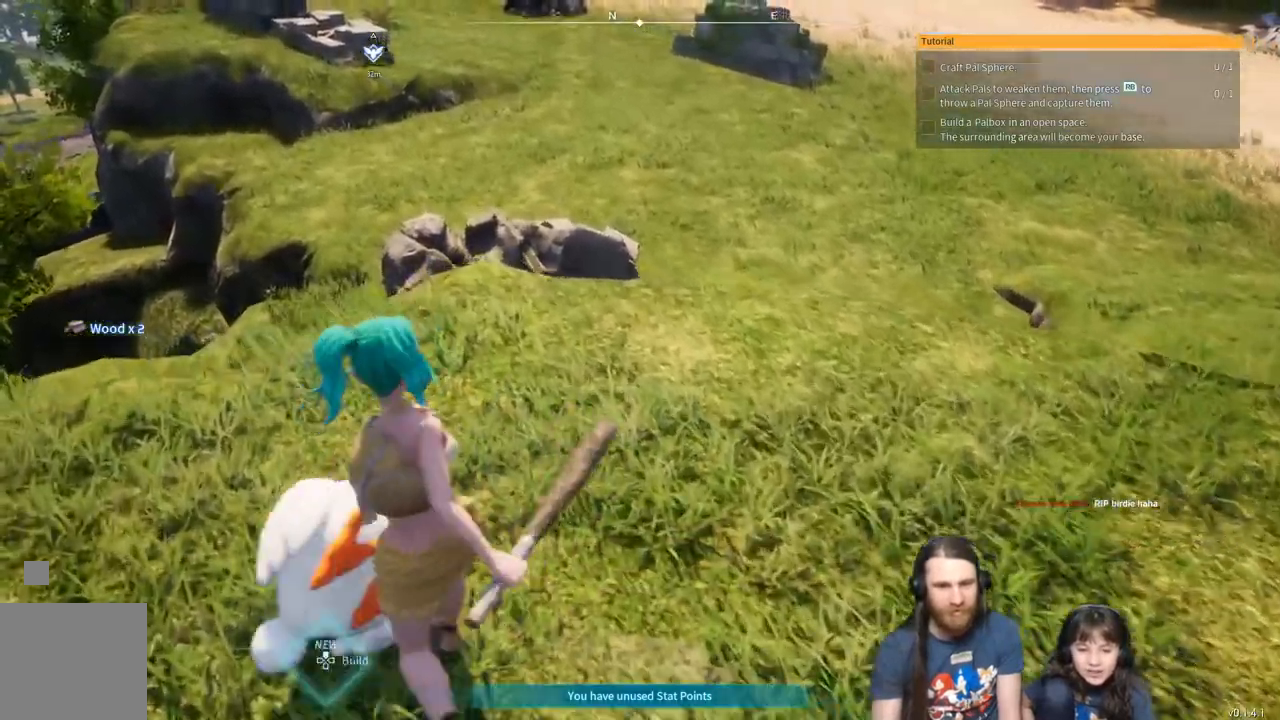
{"buttons": [], "left_stick": "left", "right_stick": "center", "events": [[117, "left_stick", "left"]]}
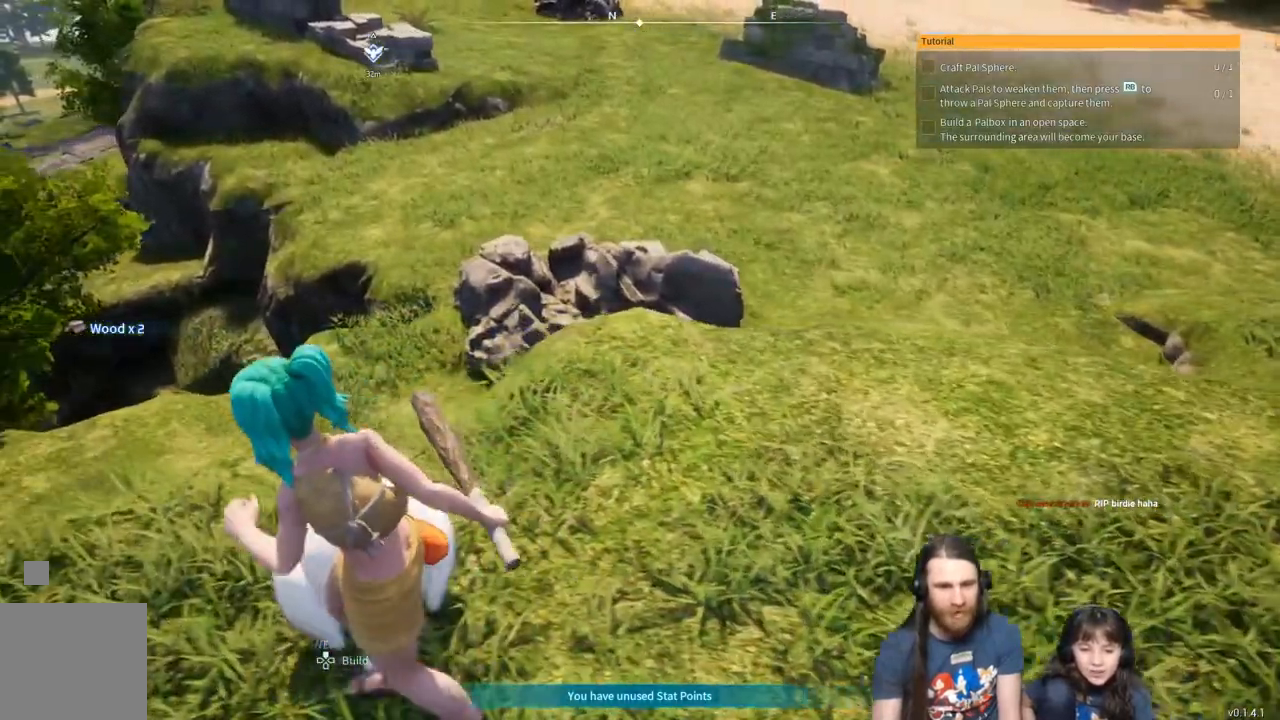
{"buttons": [], "left_stick": "up", "right_stick": "center", "events": [[367, "left_stick", "up"]]}
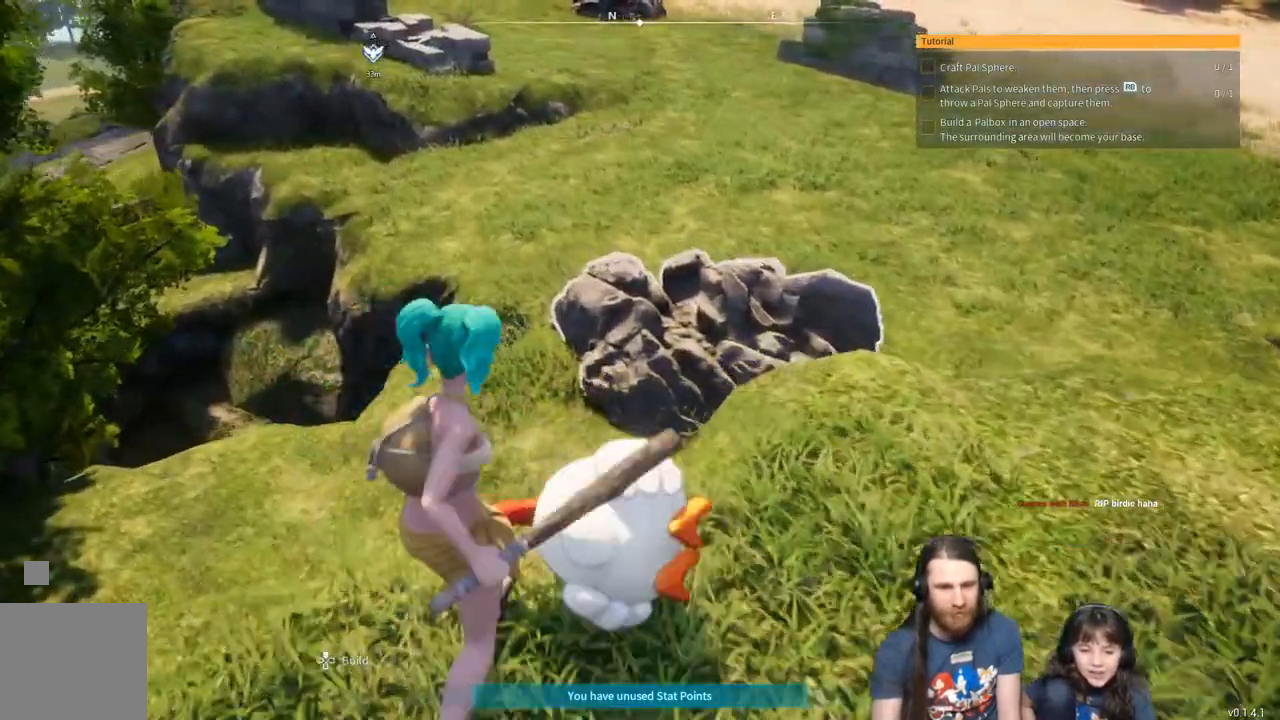
{"buttons": [], "left_stick": "up-right", "right_stick": "center", "events": [[150, "left_stick", "up-right"]]}
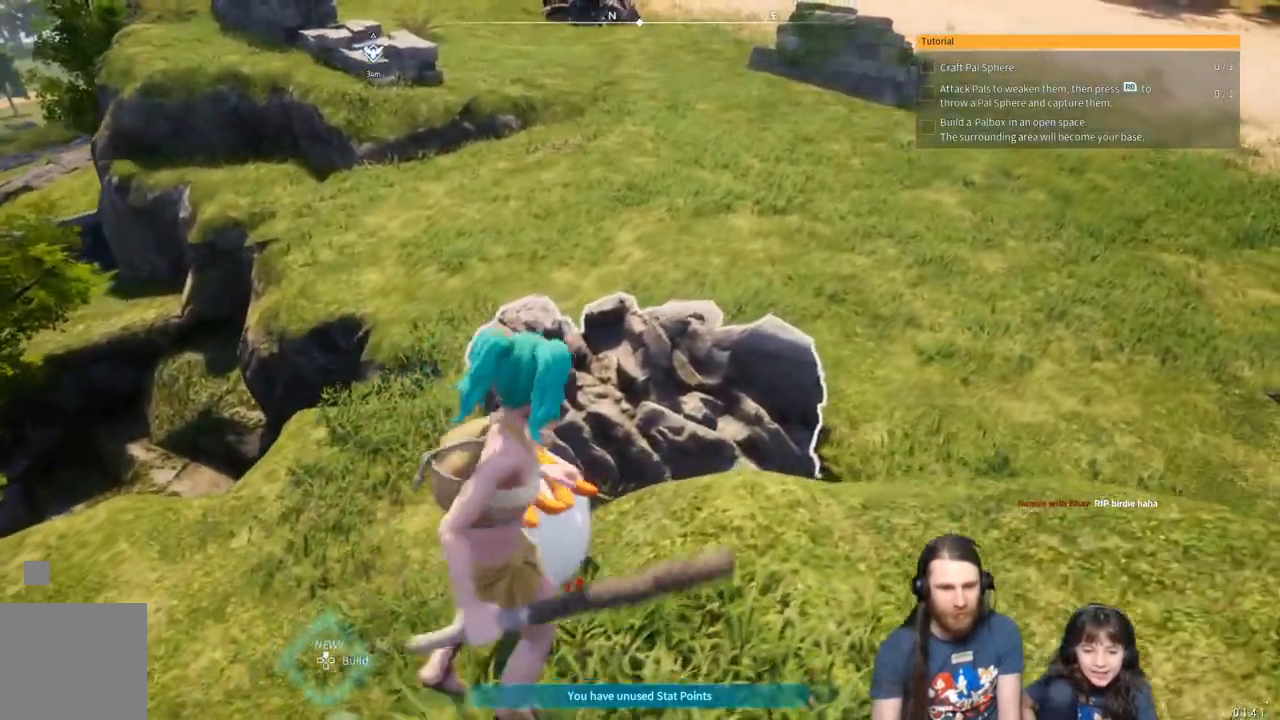
{"buttons": [], "left_stick": "up", "right_stick": "center", "events": [[67, "left_stick", "up"]]}
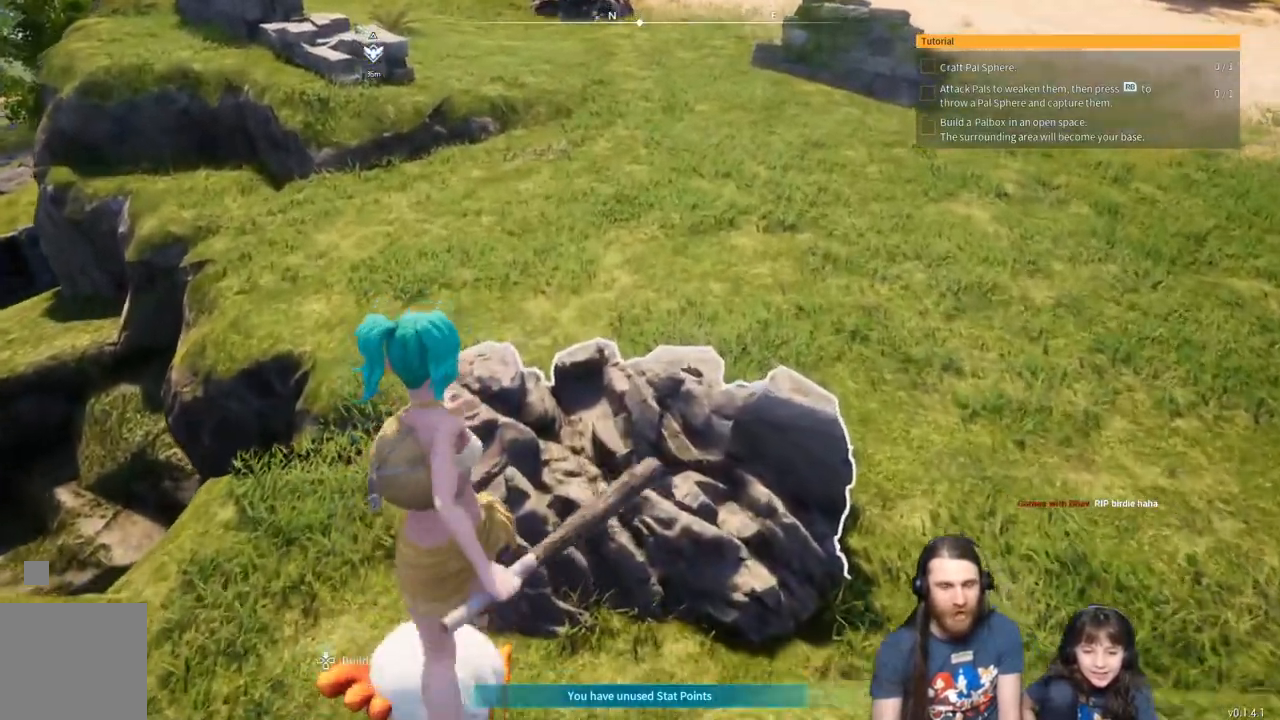
{"buttons": [], "left_stick": "up-right", "right_stick": "center", "events": [[117, "left_stick", "up-right"]]}
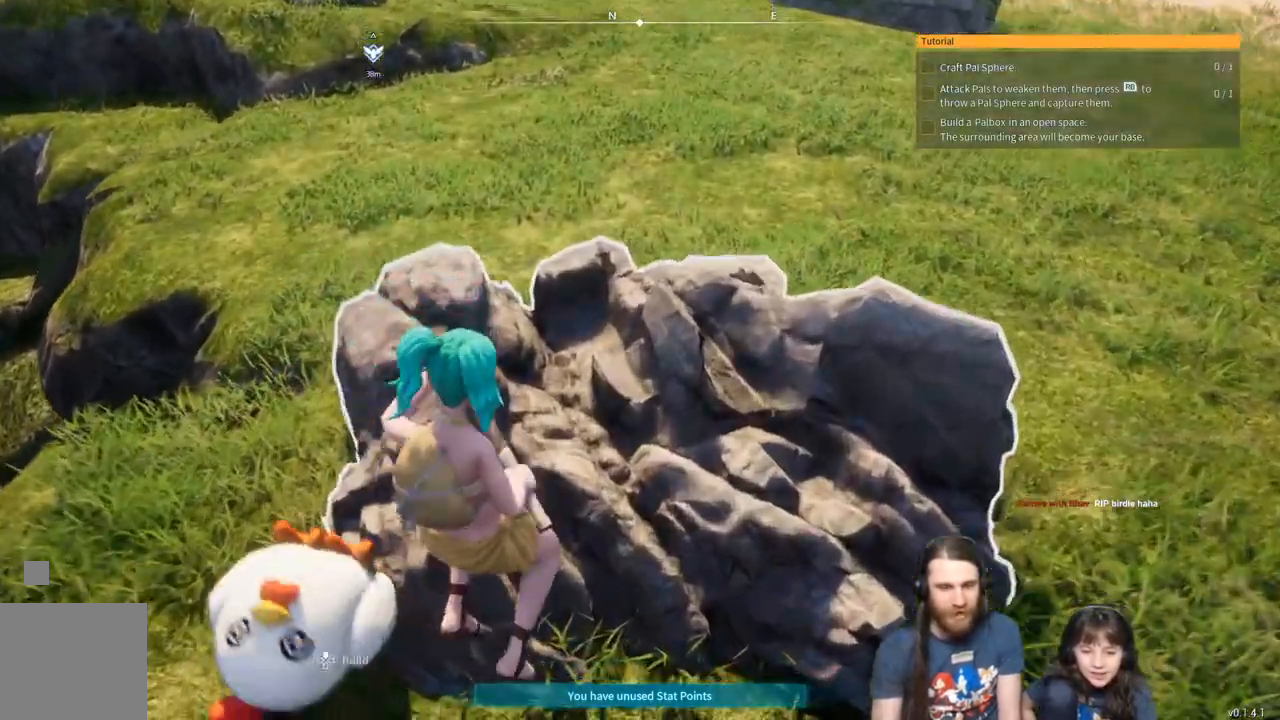
{"buttons": ["R2"], "left_stick": "center", "right_stick": "center", "events": [[17, "left_stick", "right"], [400, "left_stick", "center"], [433, "R2", "down"]]}
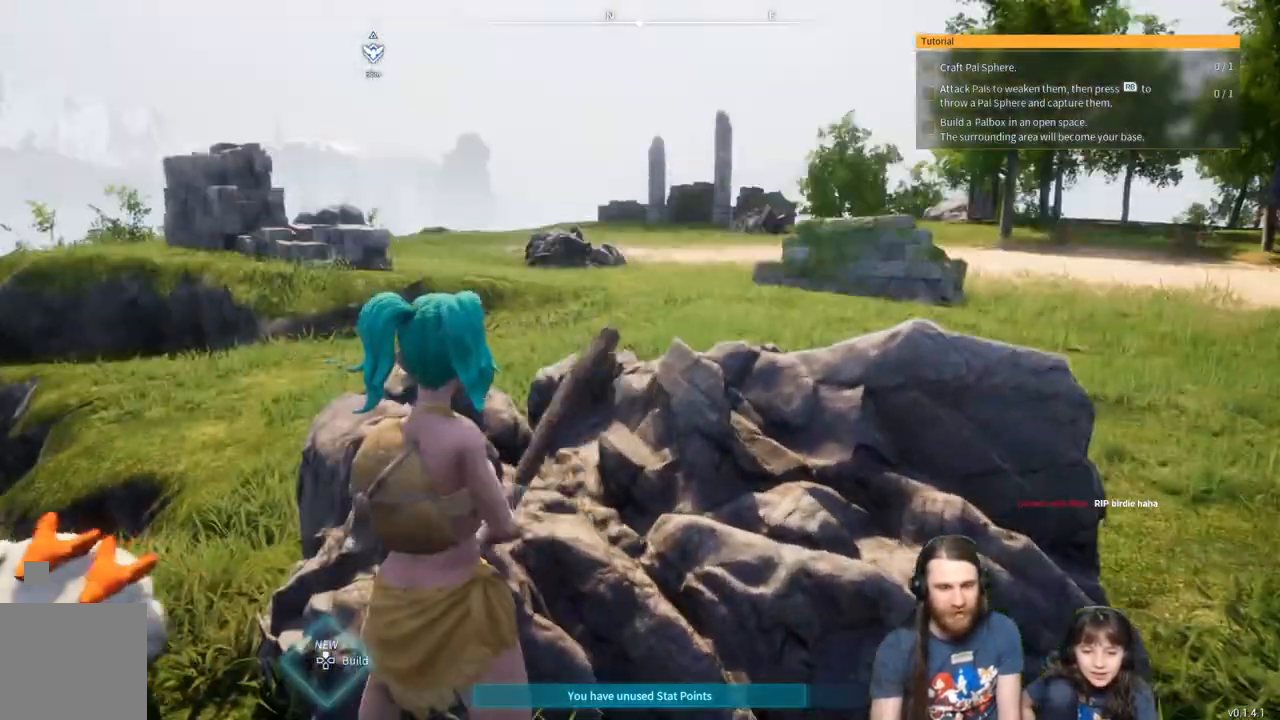
{"buttons": ["R2"], "left_stick": "center", "right_stick": "center", "events": [[133, "right_stick", "down-right"], [233, "left_stick", "up"], [250, "right_stick", "center"], [433, "left_stick", "center"]]}
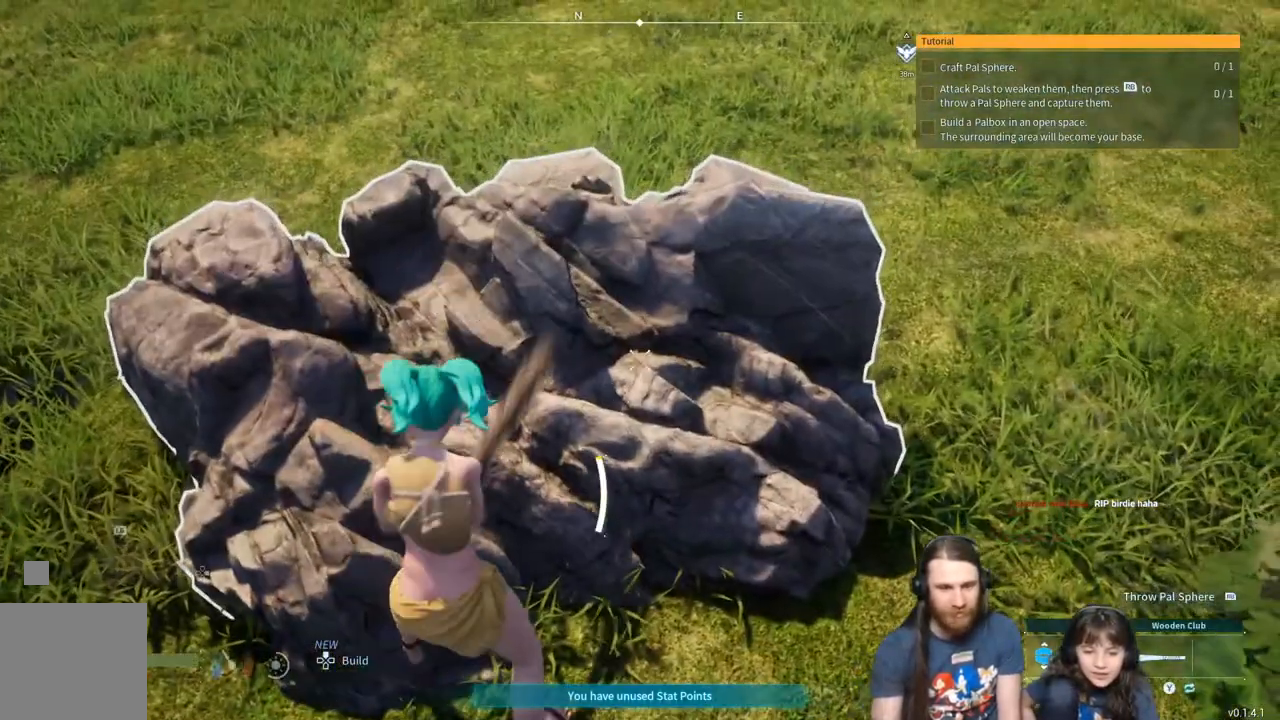
{"buttons": ["R2"], "left_stick": "center", "right_stick": "center", "events": []}
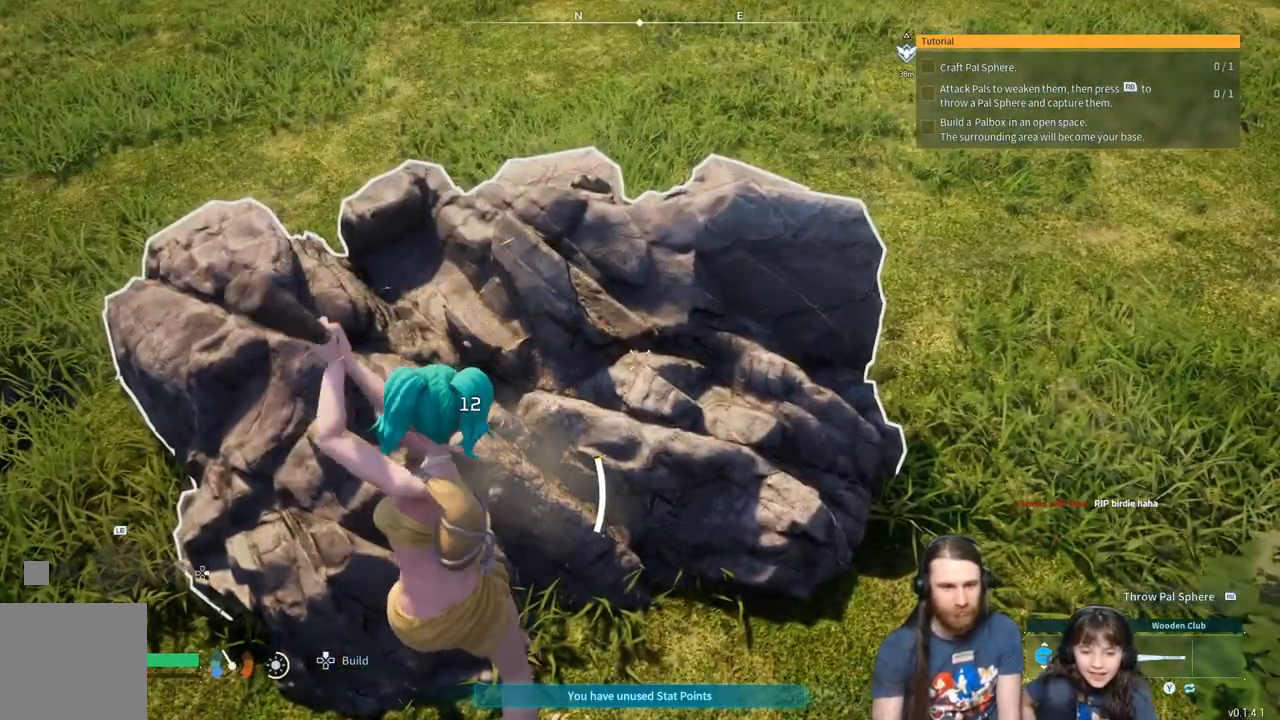
{"buttons": ["R2"], "left_stick": "center", "right_stick": "center", "events": []}
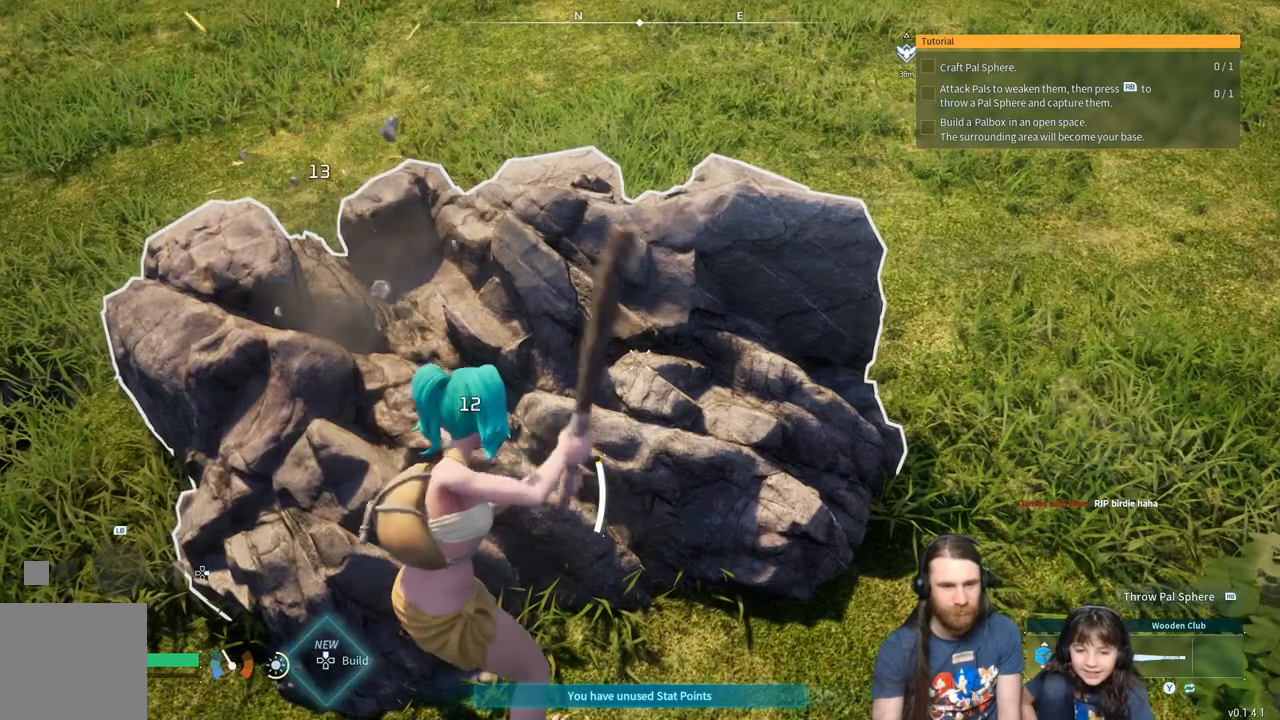
{"buttons": ["R2"], "left_stick": "center", "right_stick": "center", "events": []}
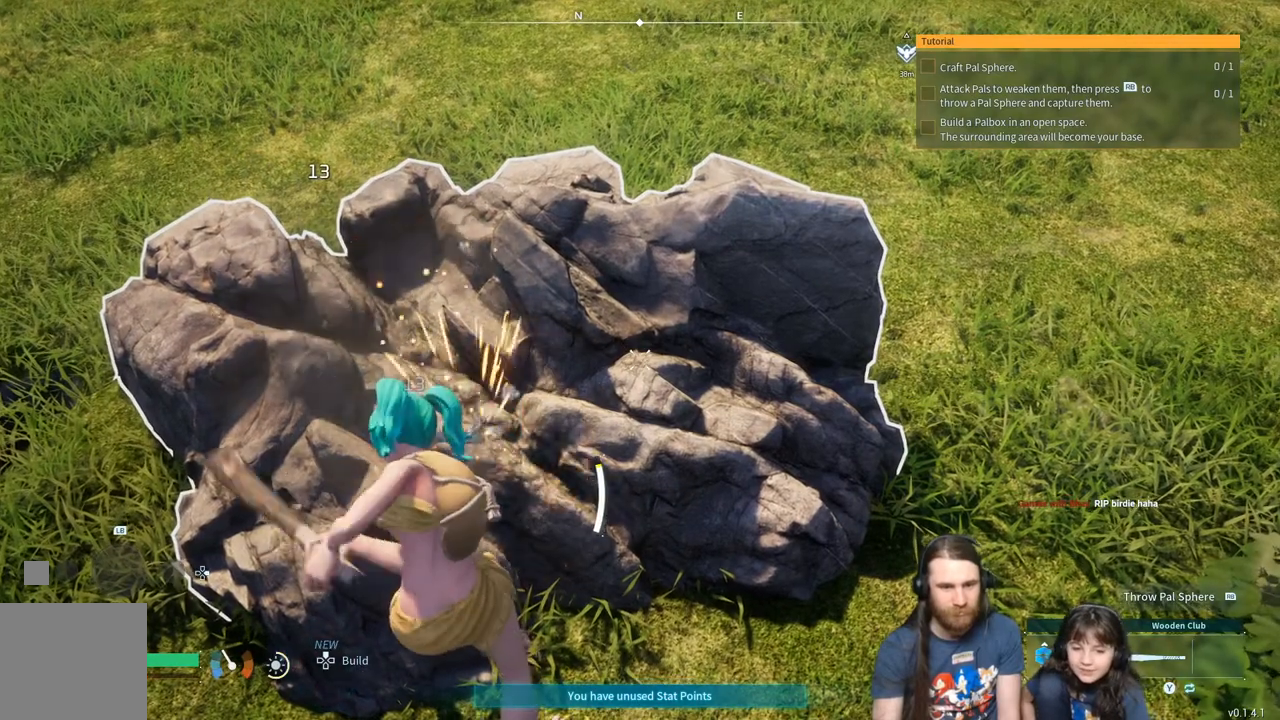
{"buttons": ["R2"], "left_stick": "center", "right_stick": "center", "events": []}
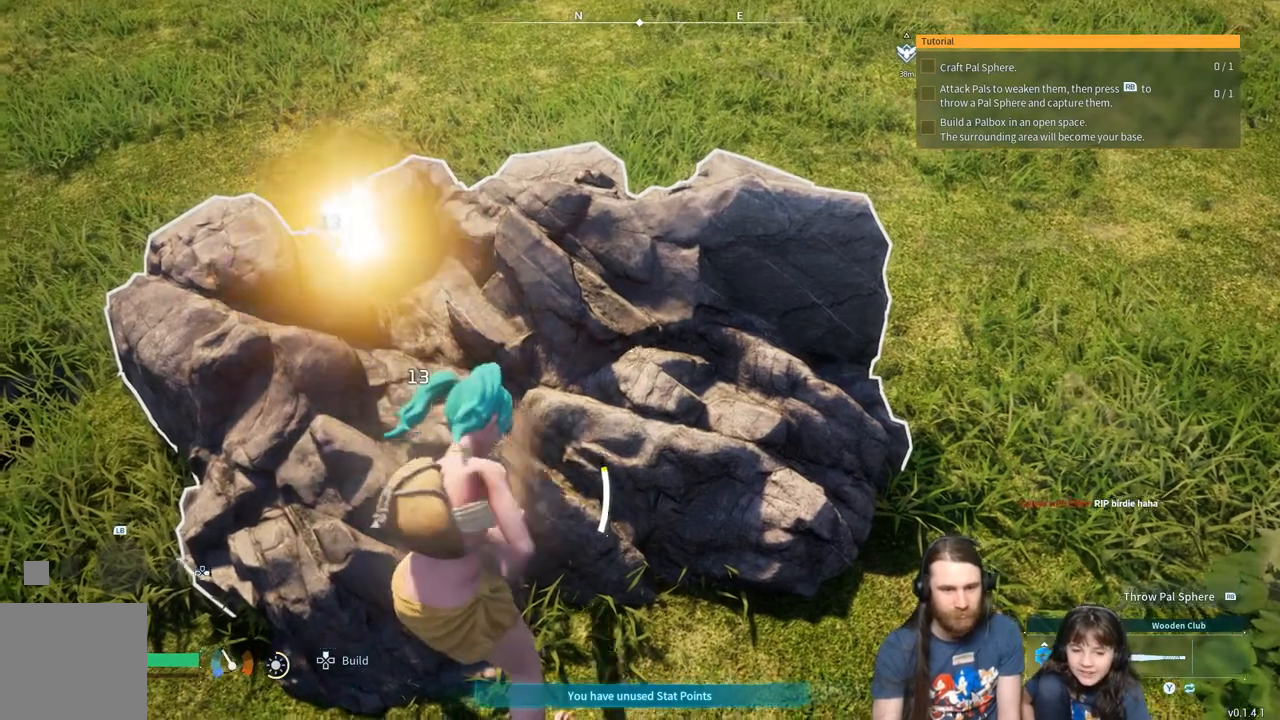
{"buttons": ["R2"], "left_stick": "center", "right_stick": "center", "events": []}
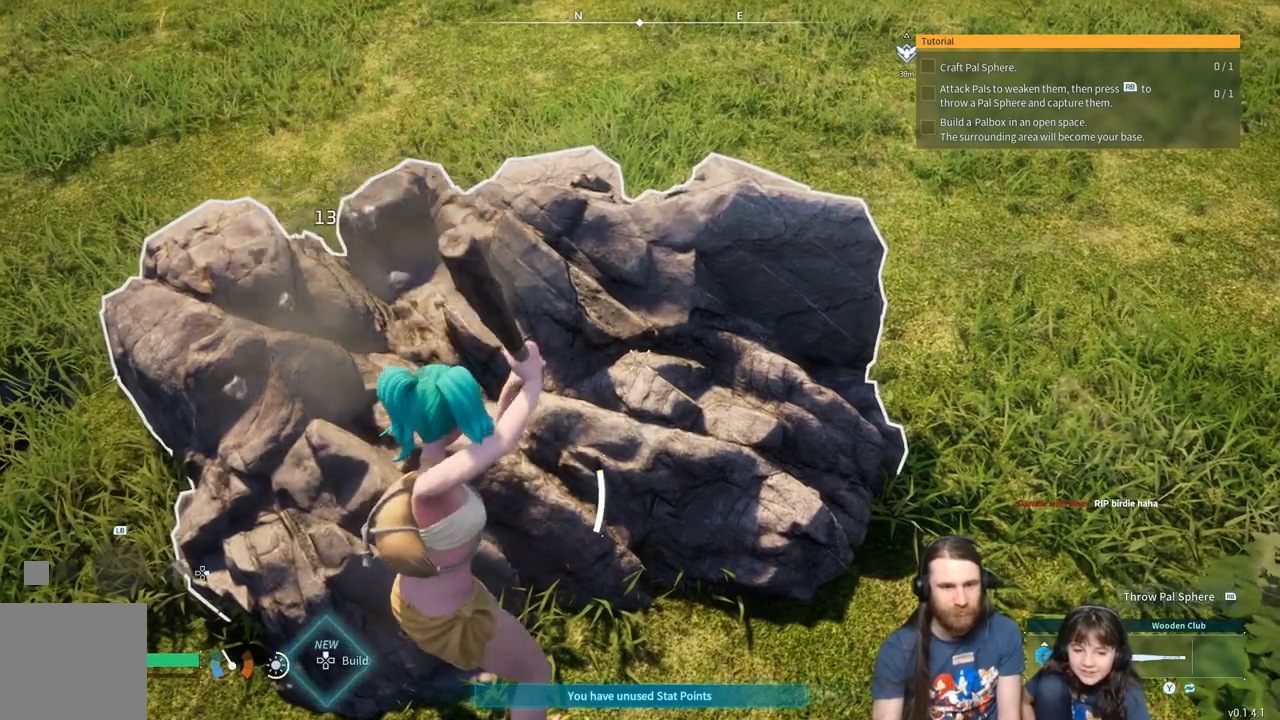
{"buttons": ["R2"], "left_stick": "center", "right_stick": "center", "events": []}
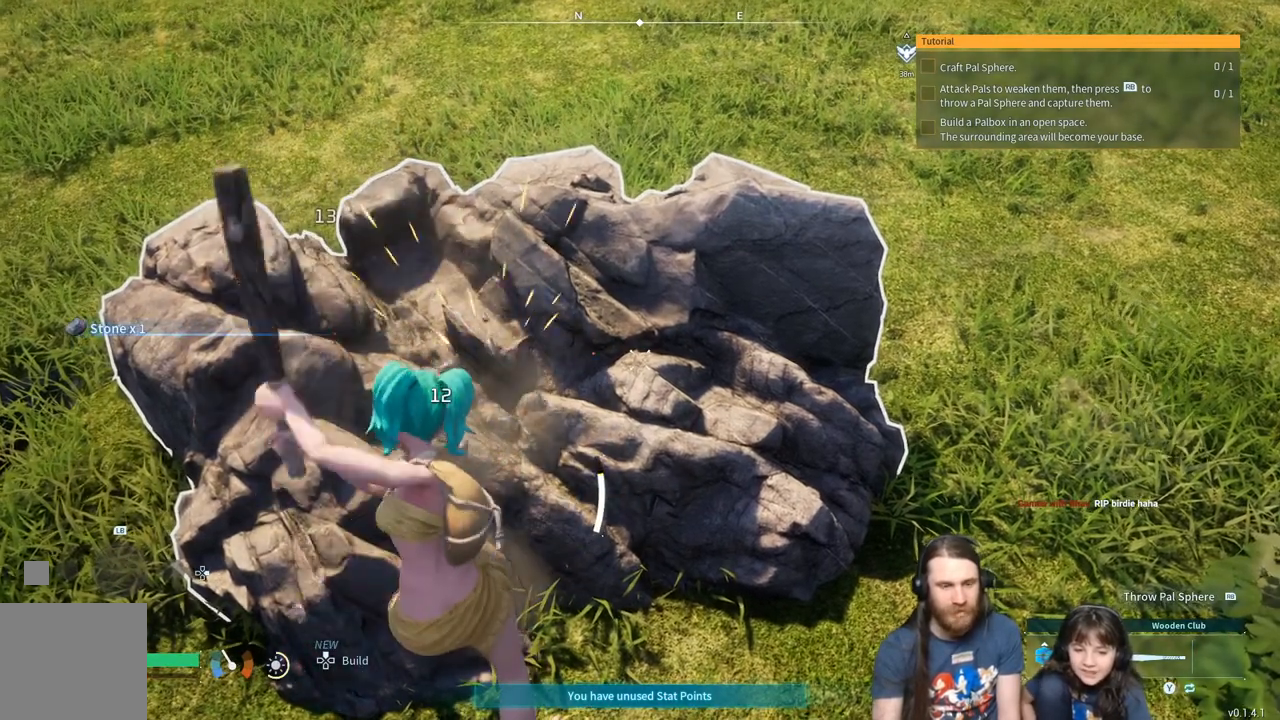
{"buttons": ["R2"], "left_stick": "center", "right_stick": "center", "events": []}
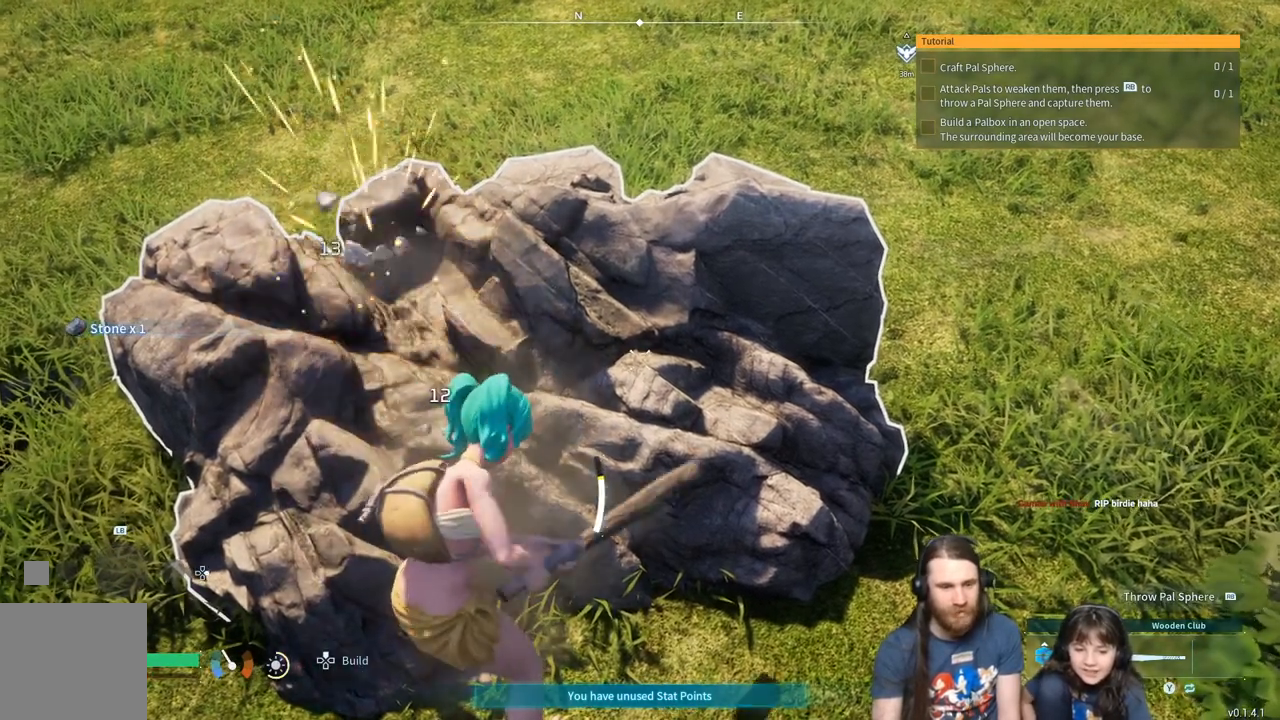
{"buttons": ["R2"], "left_stick": "center", "right_stick": "center", "events": []}
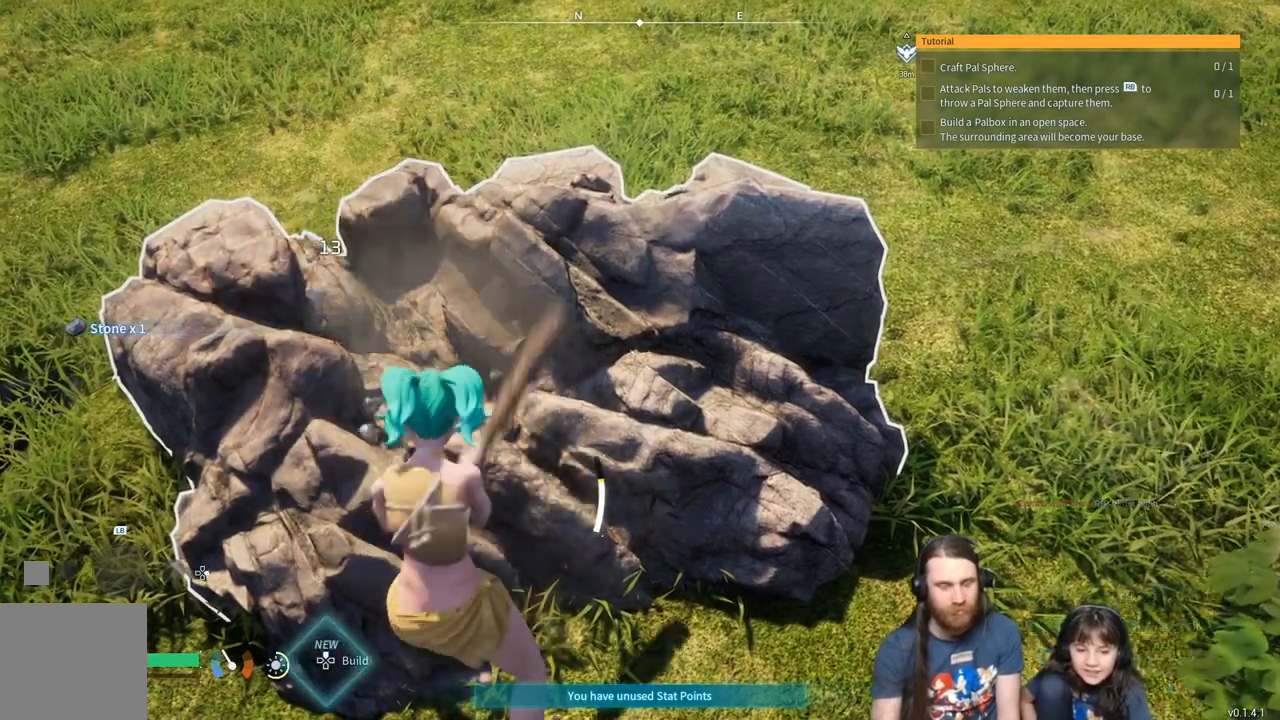
{"buttons": ["R2"], "left_stick": "center", "right_stick": "center", "events": []}
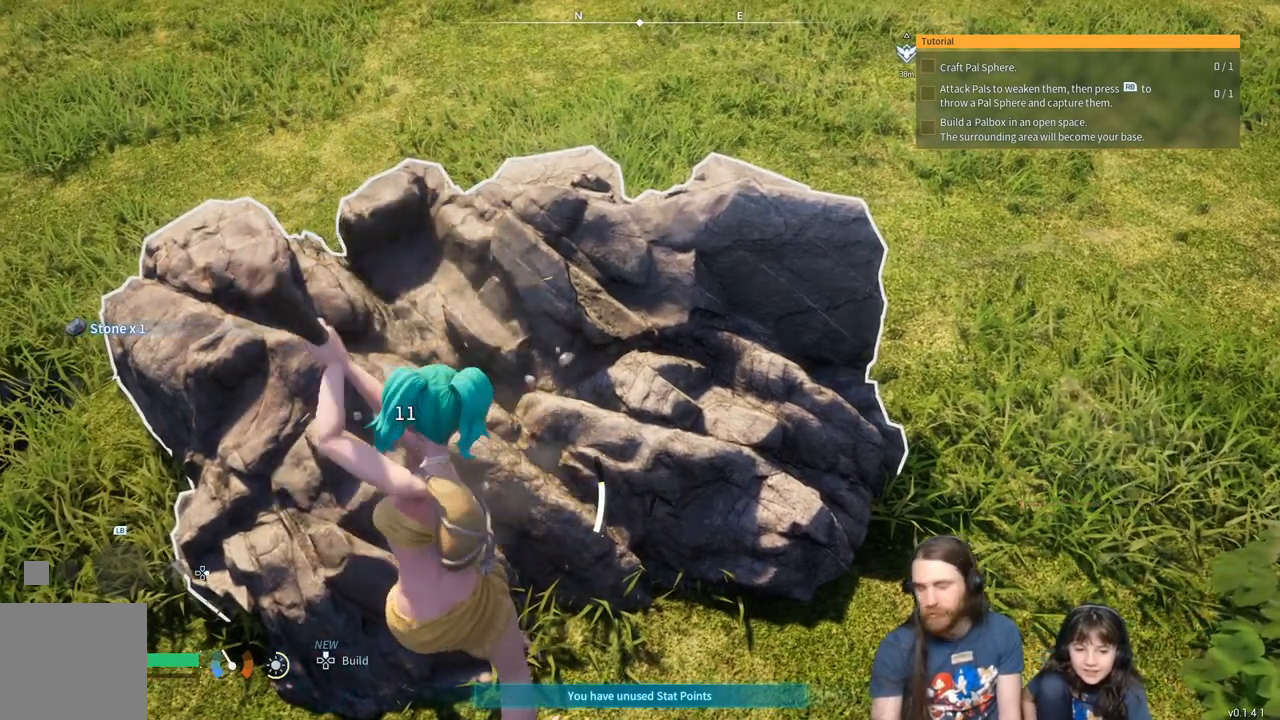
{"buttons": ["R2"], "left_stick": "center", "right_stick": "center", "events": []}
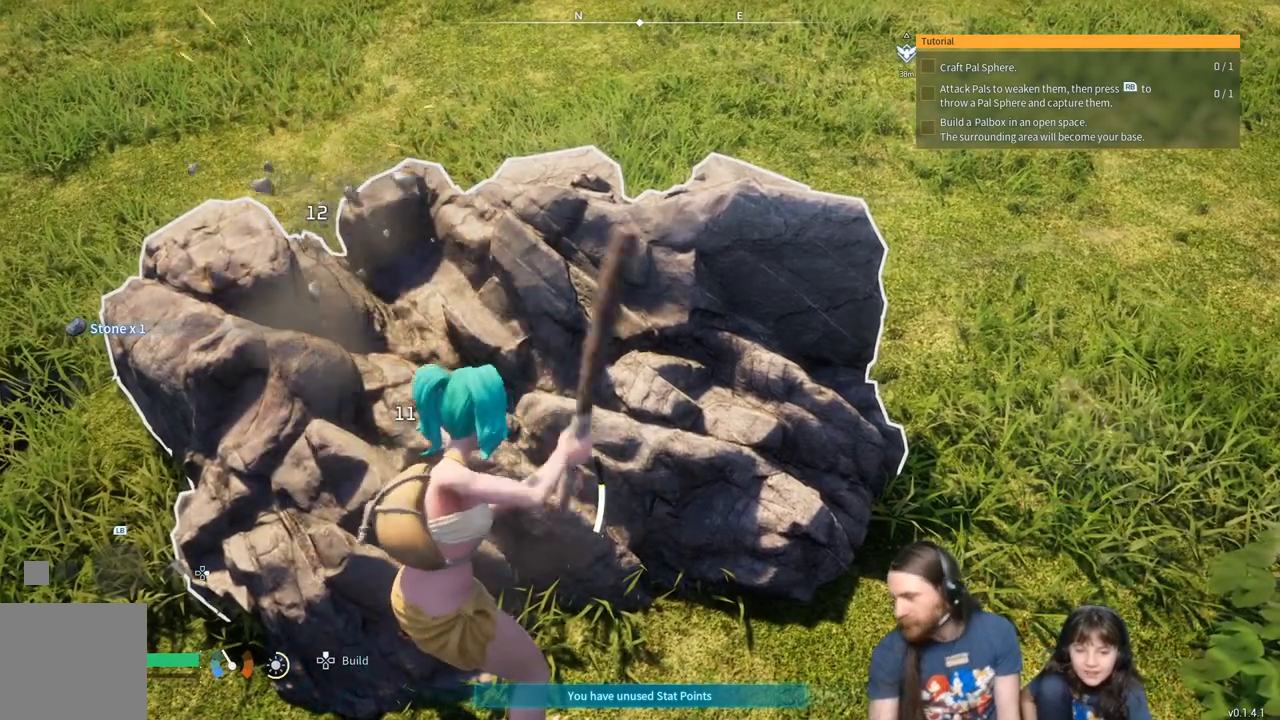
{"buttons": ["R2"], "left_stick": "center", "right_stick": "center", "events": []}
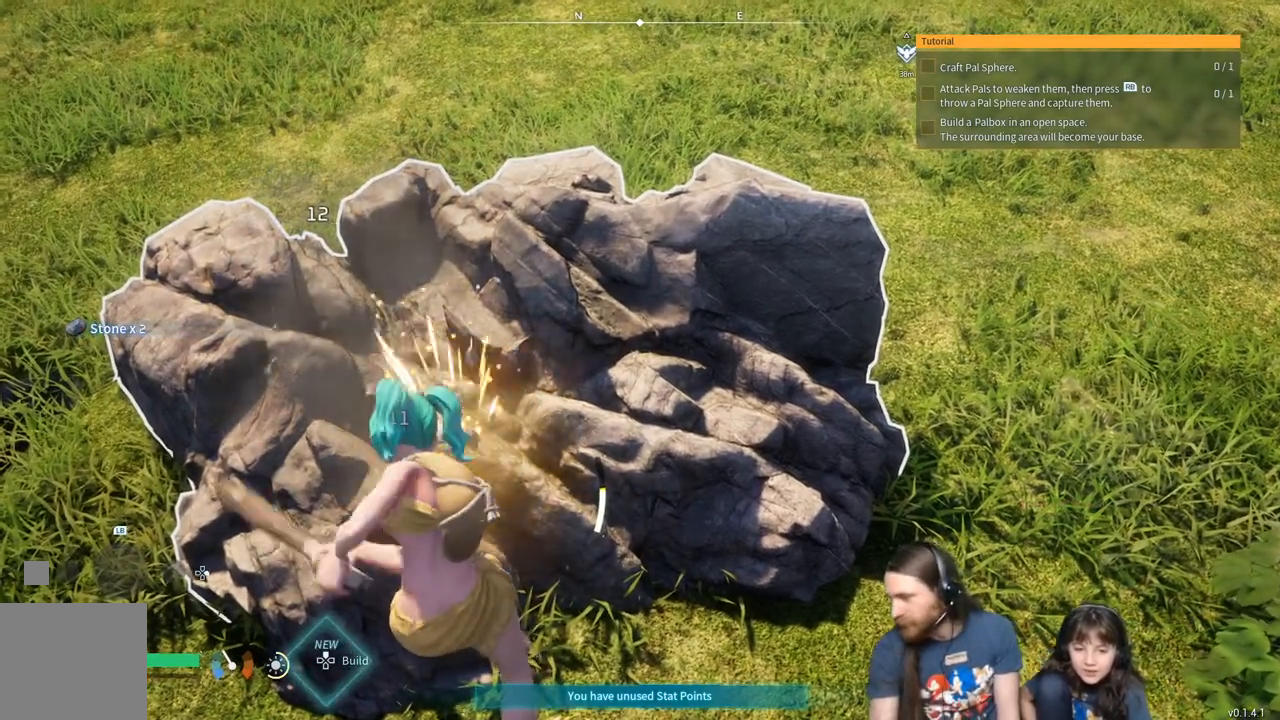
{"buttons": ["R2"], "left_stick": "center", "right_stick": "center", "events": []}
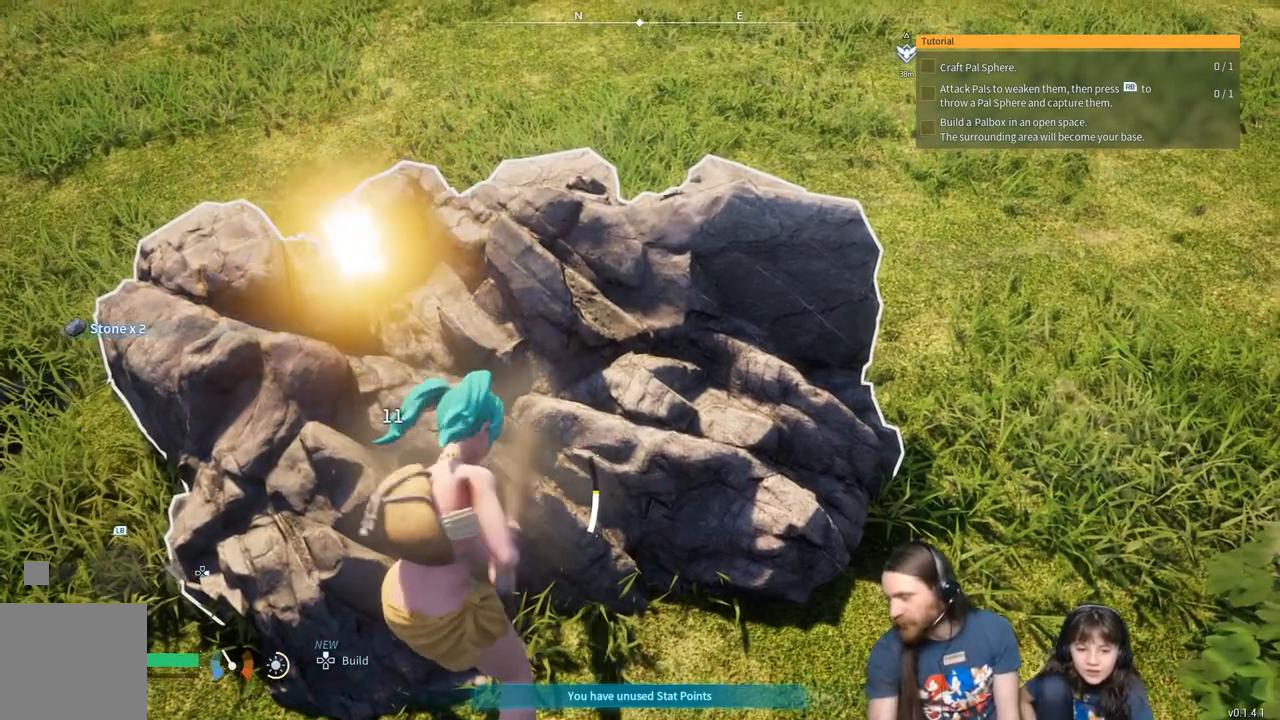
{"buttons": ["R2"], "left_stick": "center", "right_stick": "center", "events": []}
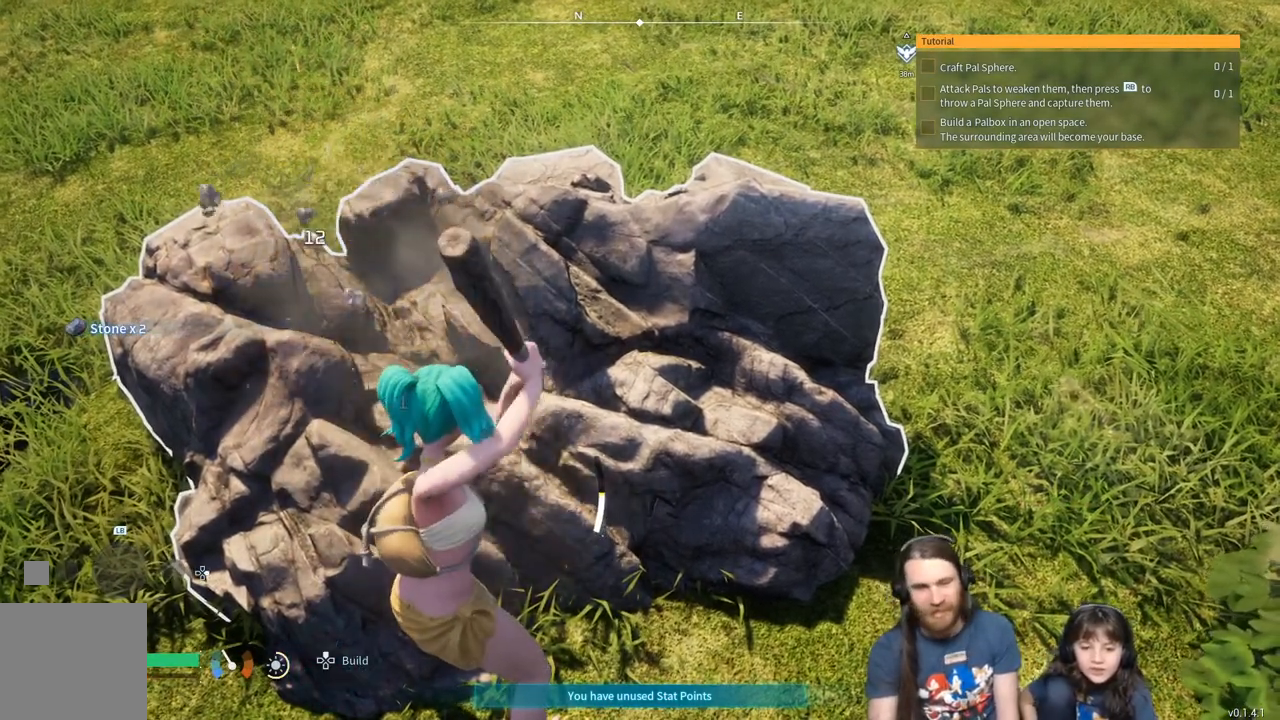
{"buttons": ["R2"], "left_stick": "center", "right_stick": "center", "events": [[300, "right_stick", "left"], [450, "right_stick", "center"]]}
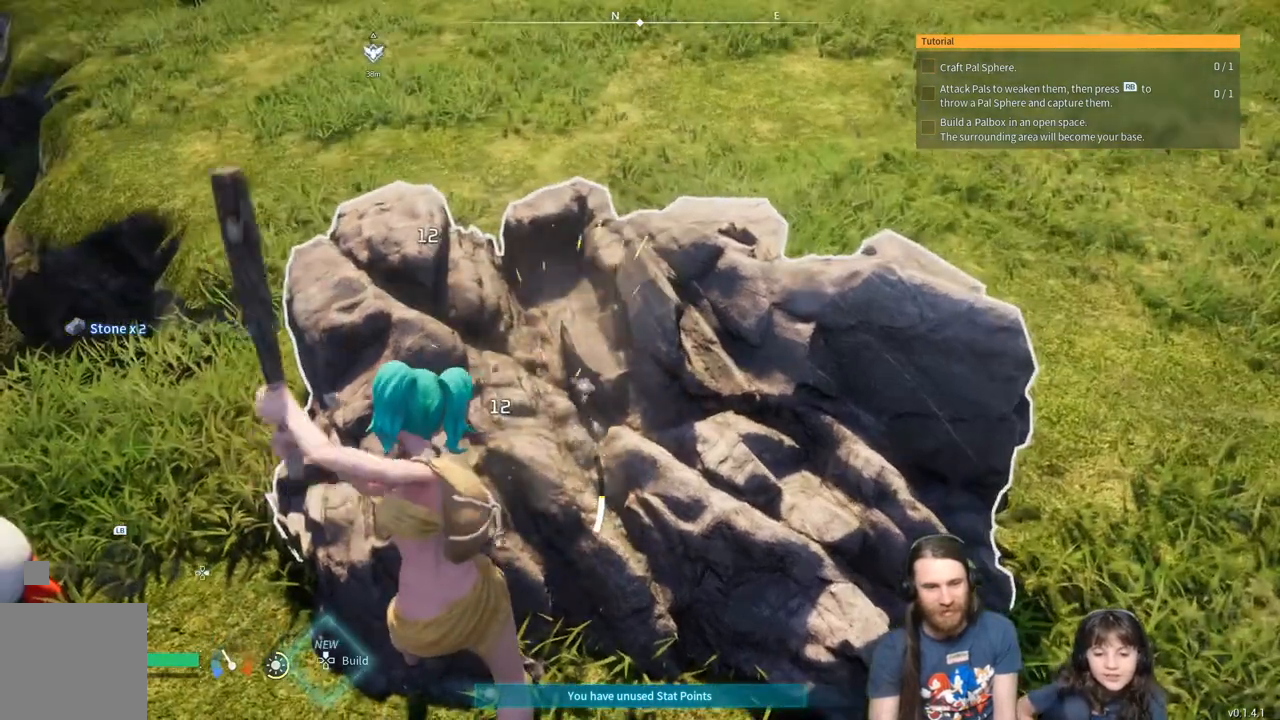
{"buttons": ["R2"], "left_stick": "center", "right_stick": "center", "events": []}